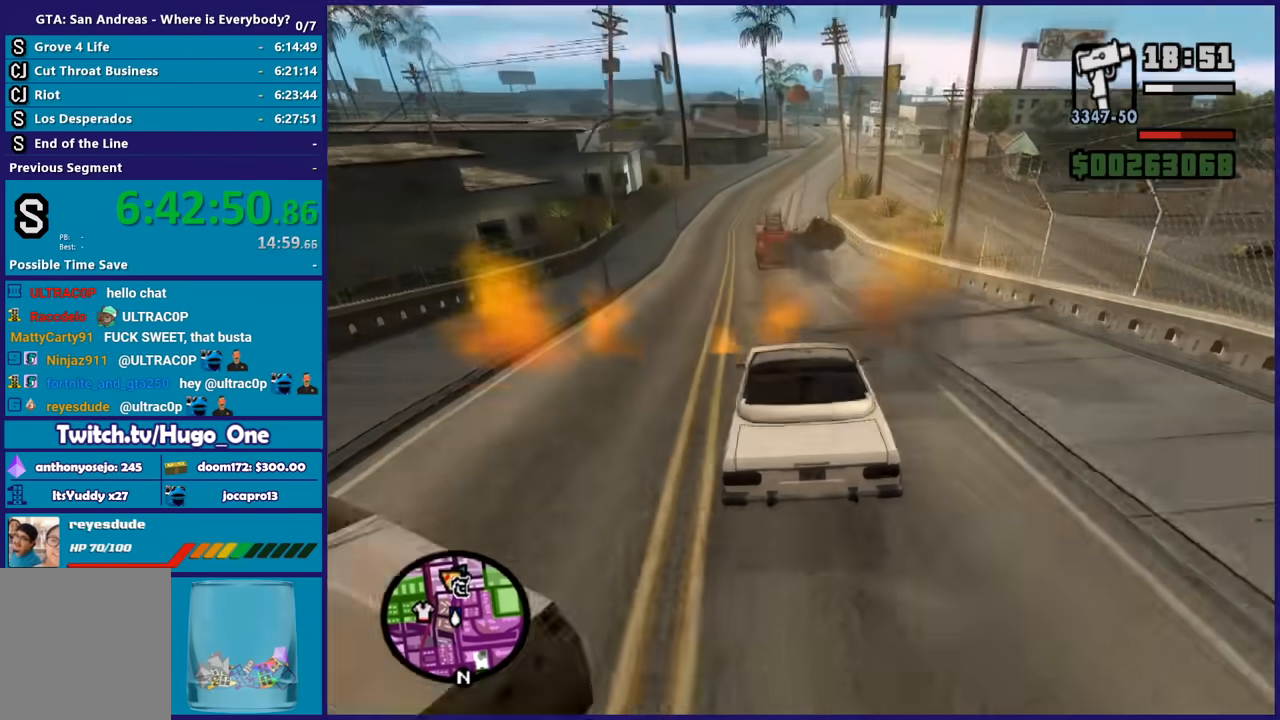
Gameplay with a controller (Xbox layout); each line is a JSON object with the inputs held at the frame after it. "button_events" lists button changes between this image and that frame as [ms after this image, input, new state], when the widget could be followed in between (sticks are given only as held states).
{"buttons": ["R2"], "left_stick": "right", "right_stick": "down-left", "button_events": [[234, "L3", "up"], [367, "R2", "down"]]}
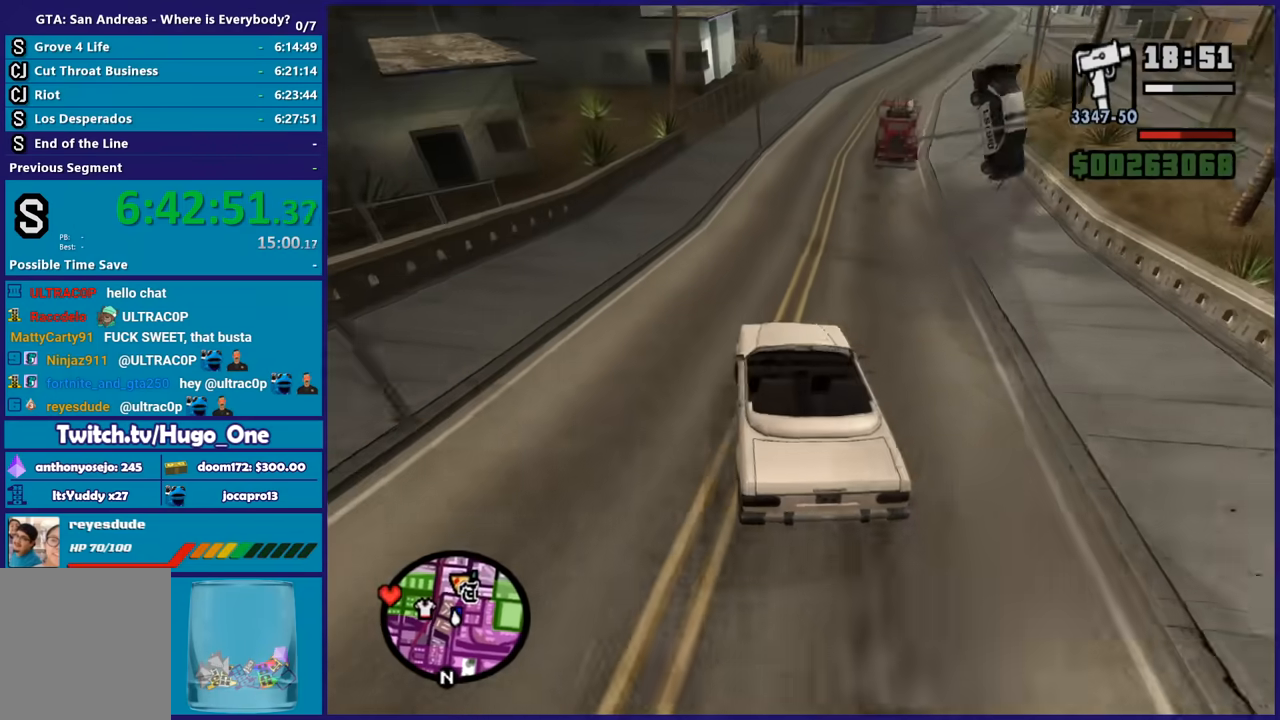
{"buttons": ["R2"], "left_stick": "down-left", "right_stick": "center", "button_events": []}
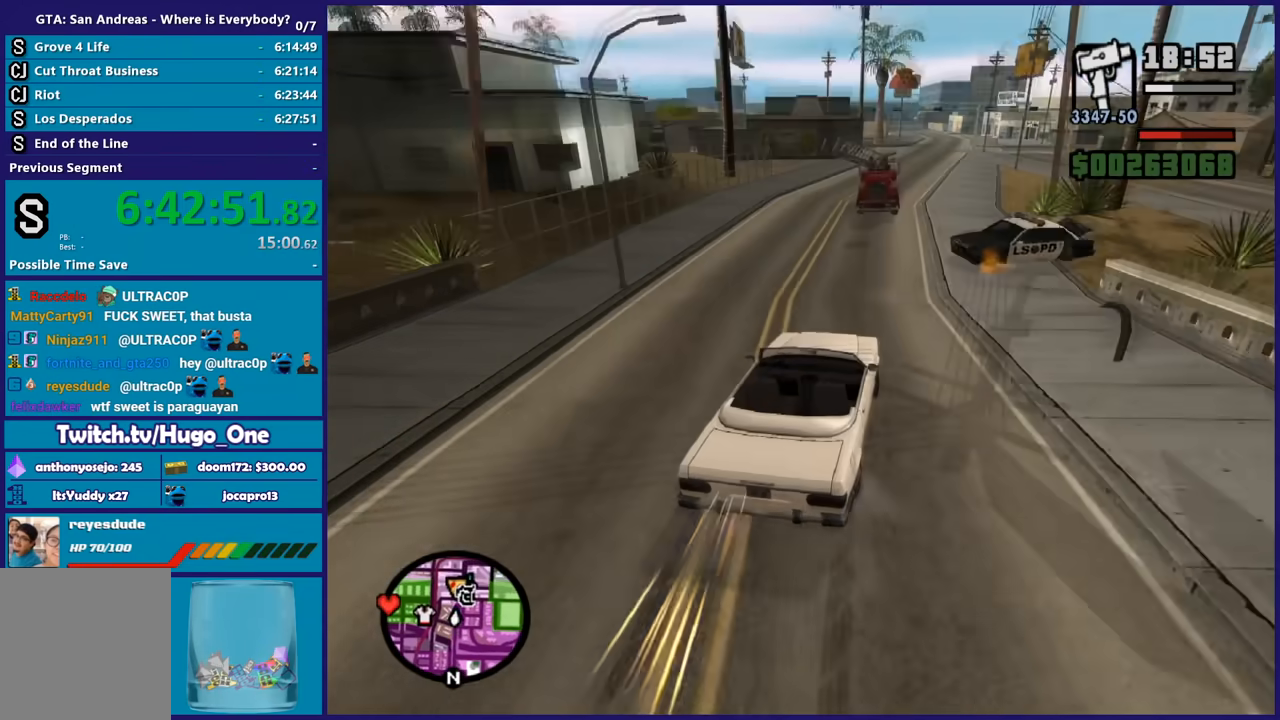
{"buttons": ["R2"], "left_stick": "right", "right_stick": "down", "button_events": []}
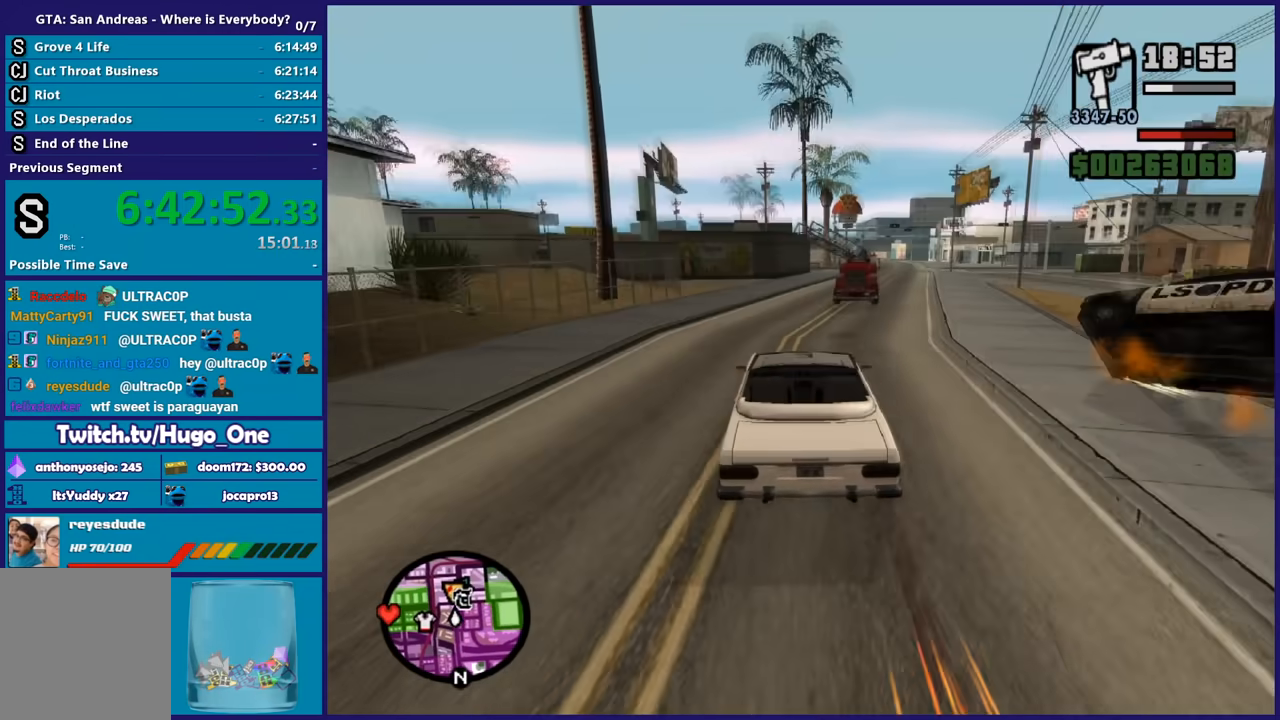
{"buttons": ["R2"], "left_stick": "center", "right_stick": "down-left", "button_events": []}
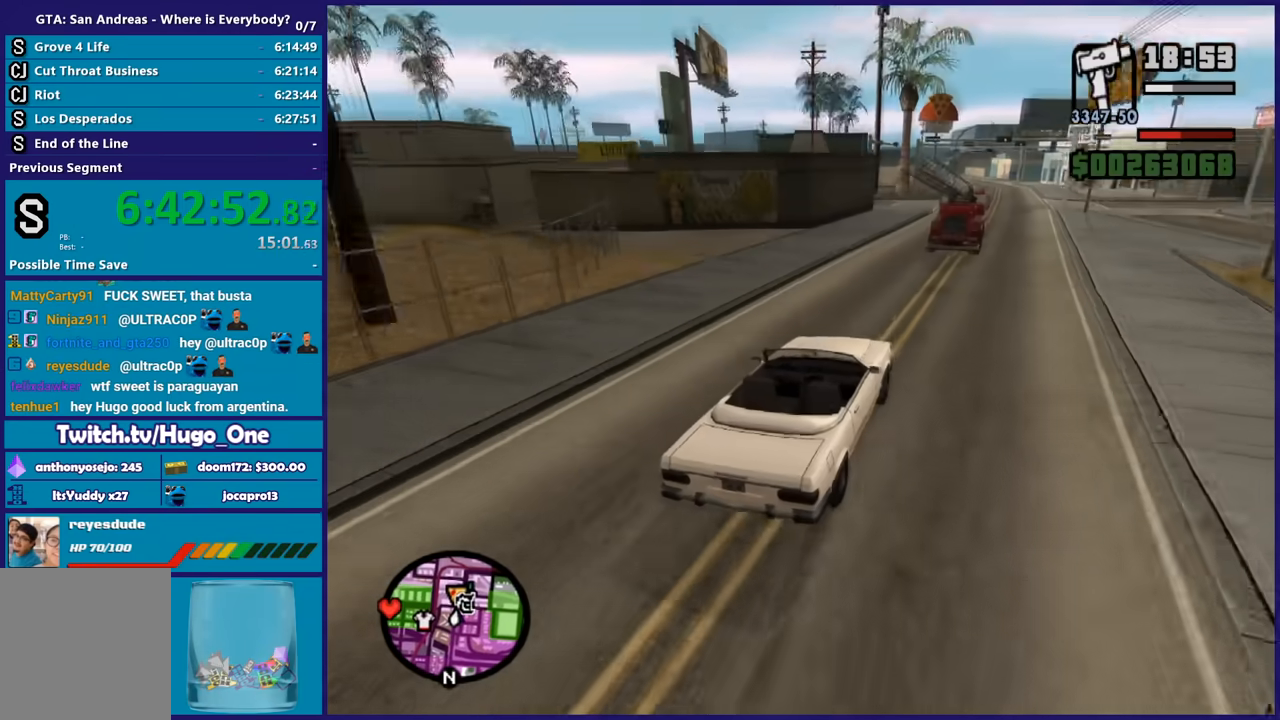
{"buttons": [], "left_stick": "center", "right_stick": "down-left", "button_events": [[100, "R2", "up"], [300, "L2", "down"], [501, "L2", "up"]]}
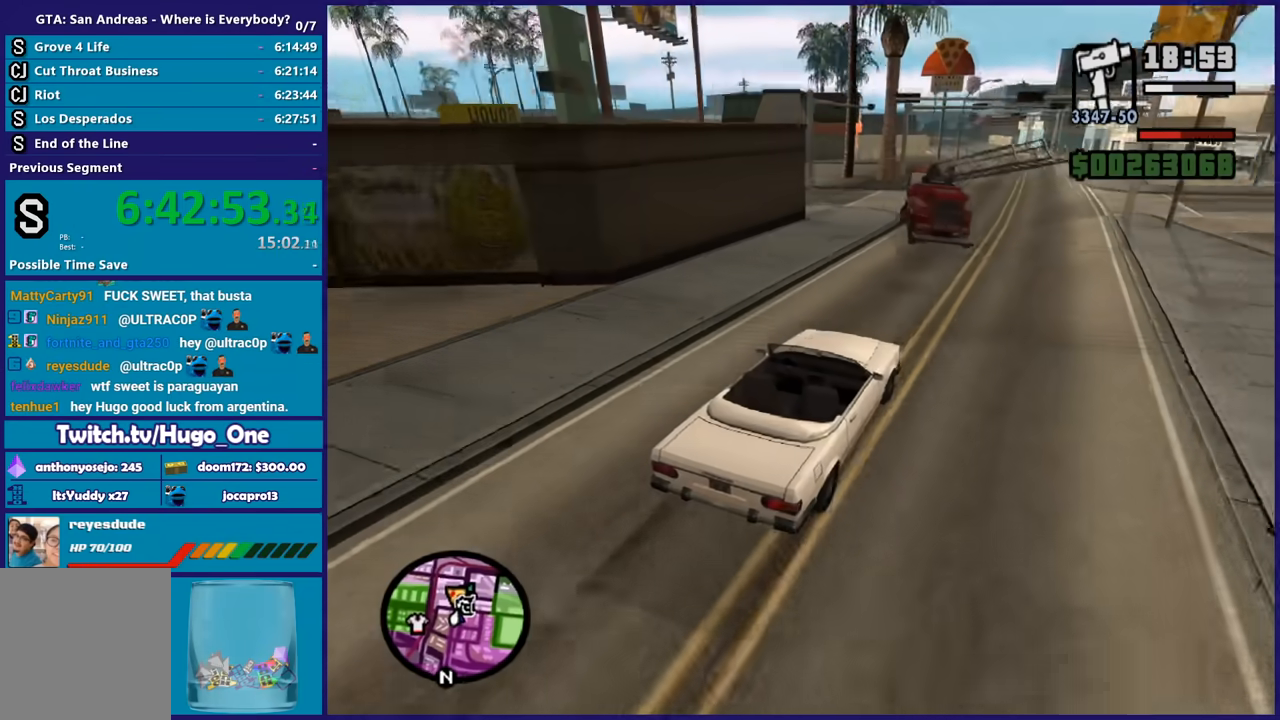
{"buttons": ["L2"], "left_stick": "left", "right_stick": "down-left", "button_events": [[166, "L2", "down"], [400, "L2", "up"], [467, "L2", "down"]]}
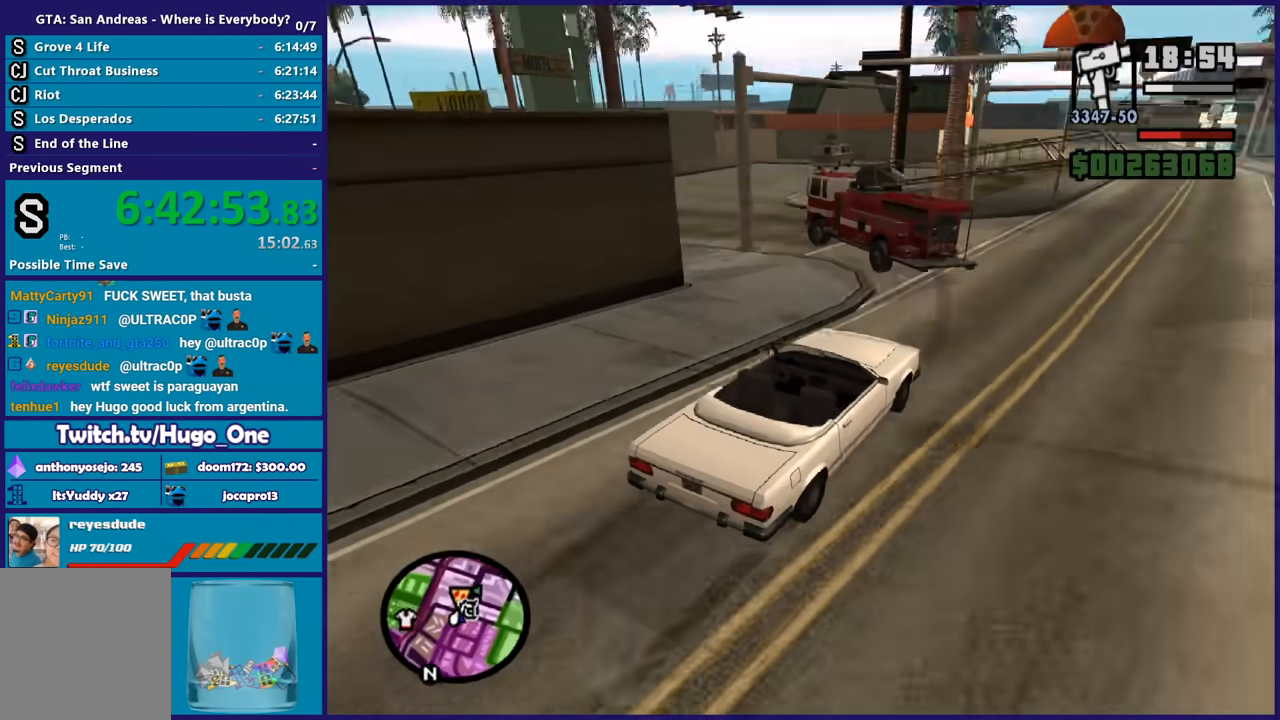
{"buttons": [], "left_stick": "left", "right_stick": "down-left", "button_events": [[267, "L2", "up"]]}
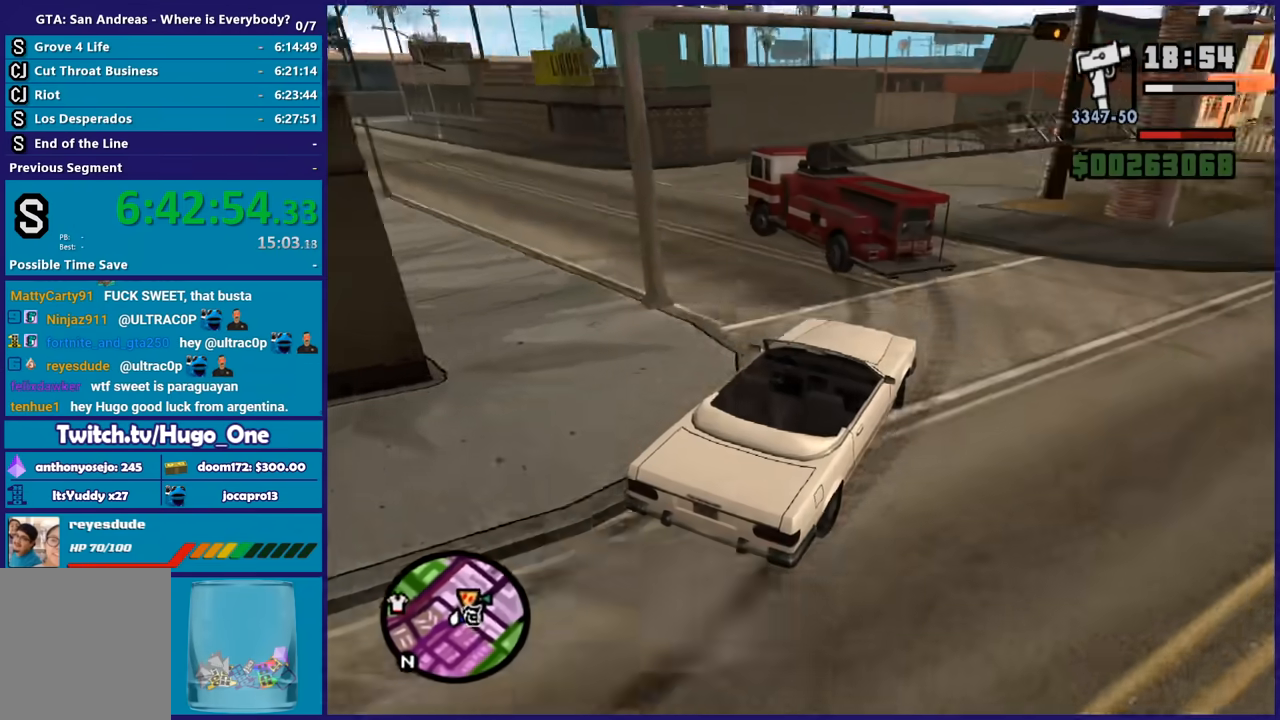
{"buttons": ["R2"], "left_stick": "left", "right_stick": "left", "button_events": [[400, "R2", "down"]]}
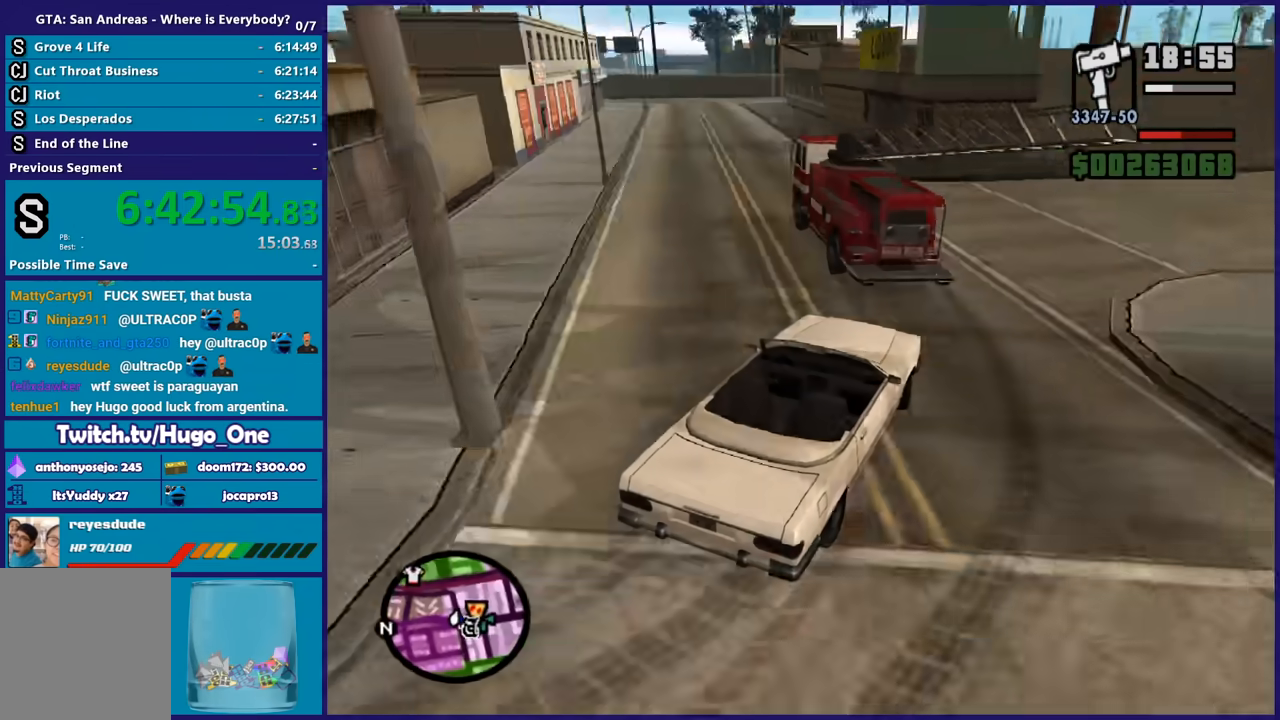
{"buttons": ["R2"], "left_stick": "left", "right_stick": "down-left", "button_events": []}
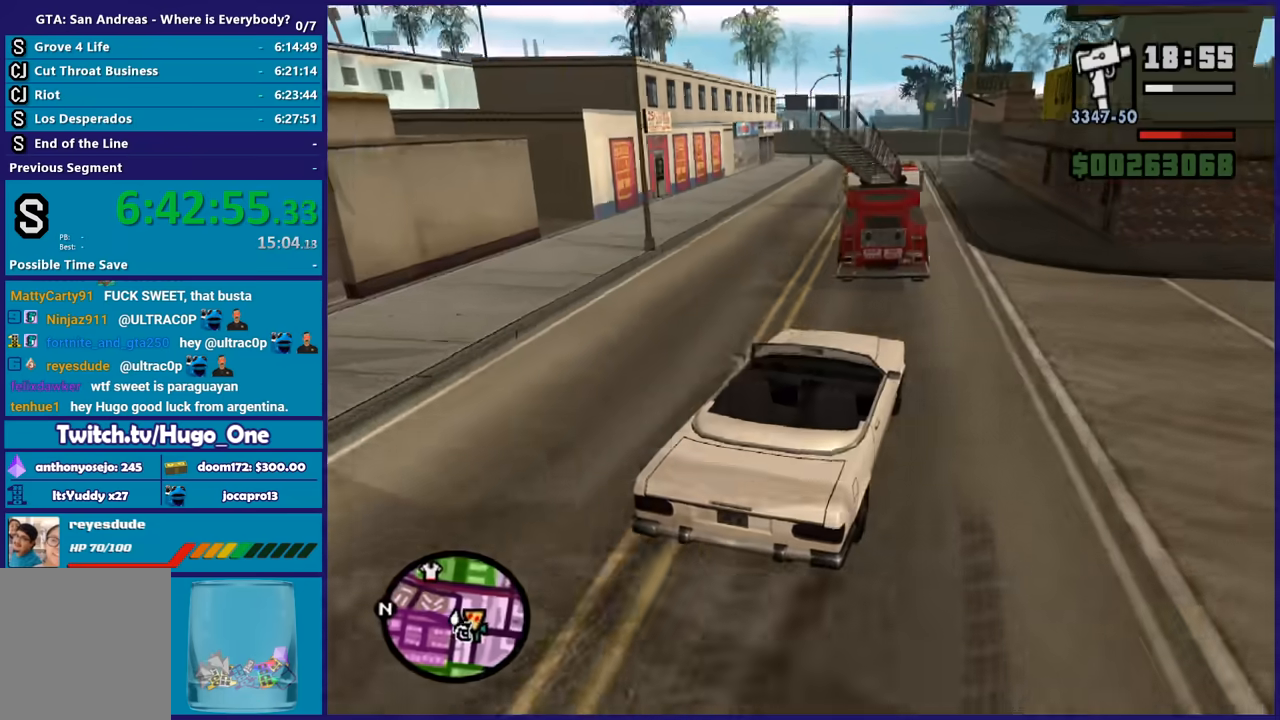
{"buttons": ["R2"], "left_stick": "right", "right_stick": "down-left", "button_events": []}
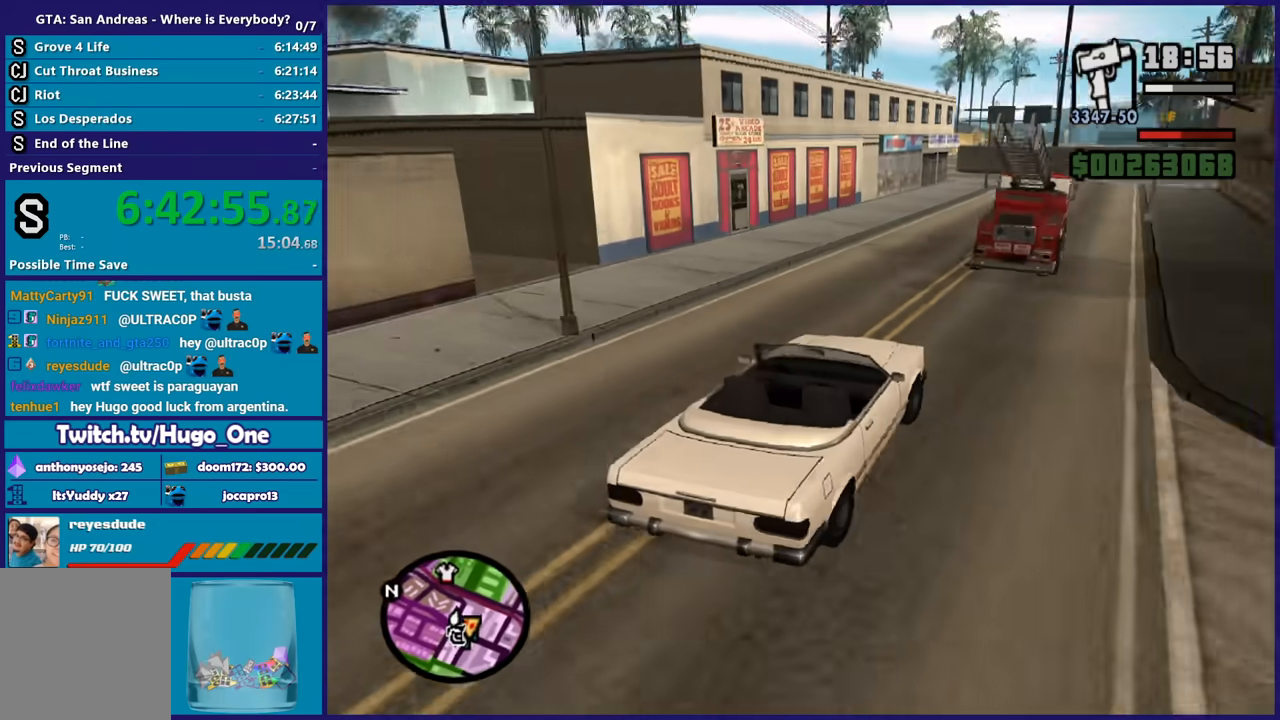
{"buttons": ["R2"], "left_stick": "center", "right_stick": "down-left", "button_events": []}
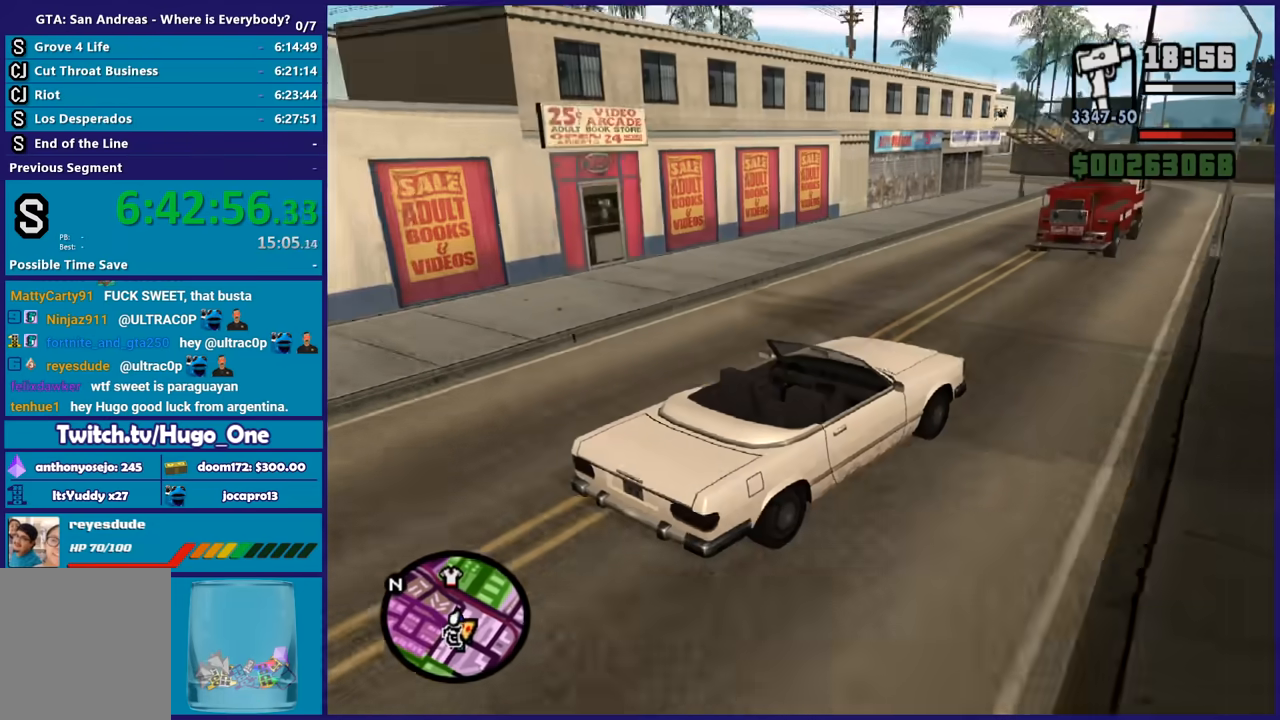
{"buttons": ["R2"], "left_stick": "left", "right_stick": "down-left", "button_events": []}
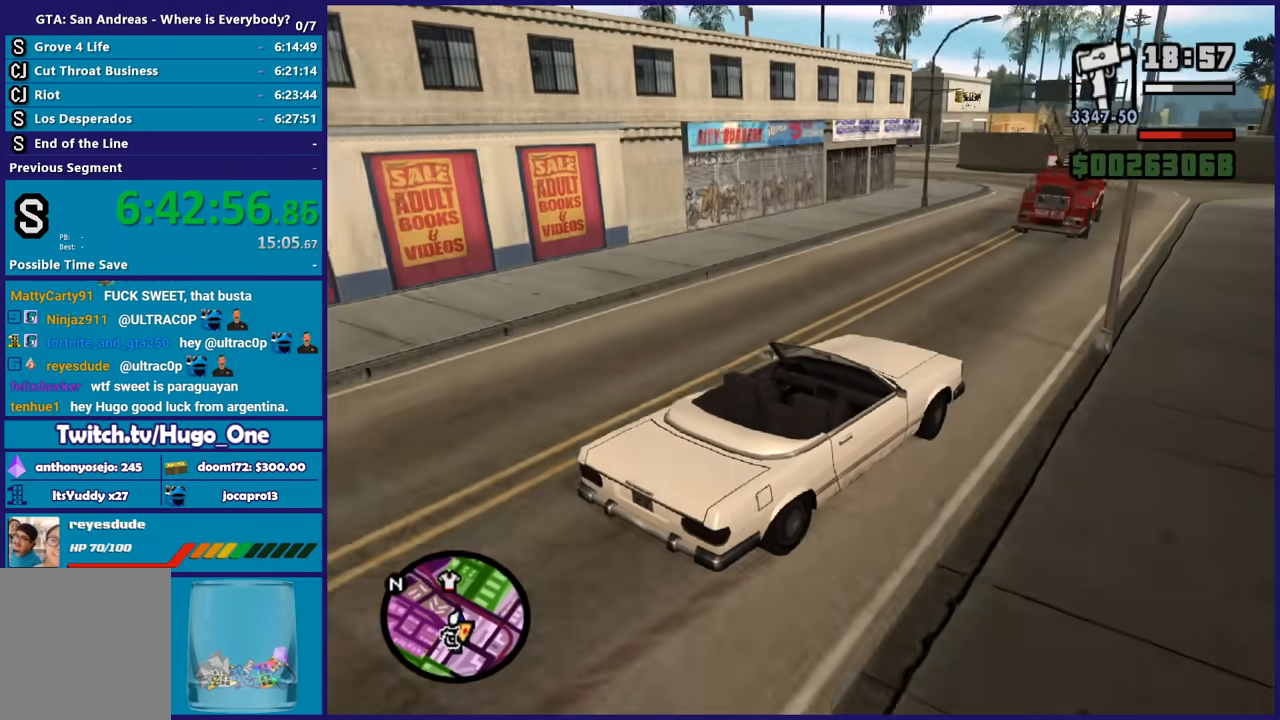
{"buttons": ["R2"], "left_stick": "center", "right_stick": "down-left", "button_events": []}
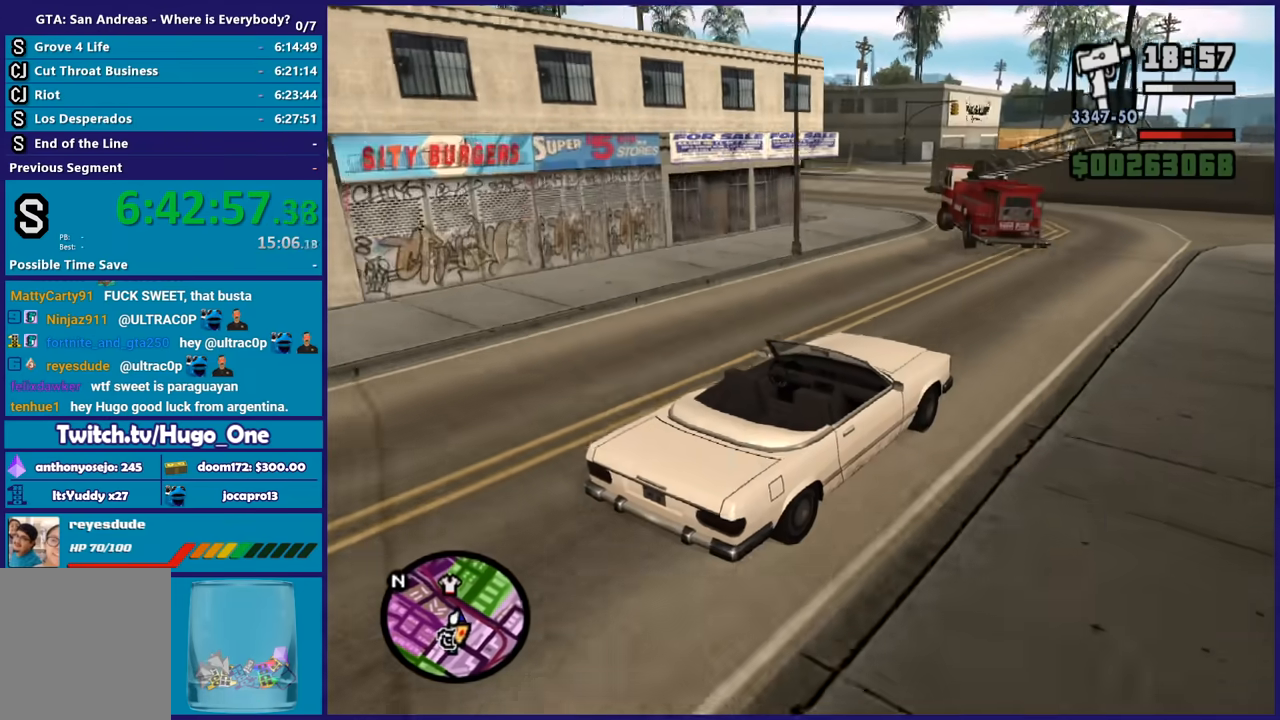
{"buttons": [], "left_stick": "left", "right_stick": "down-left", "button_events": [[233, "R2", "up"]]}
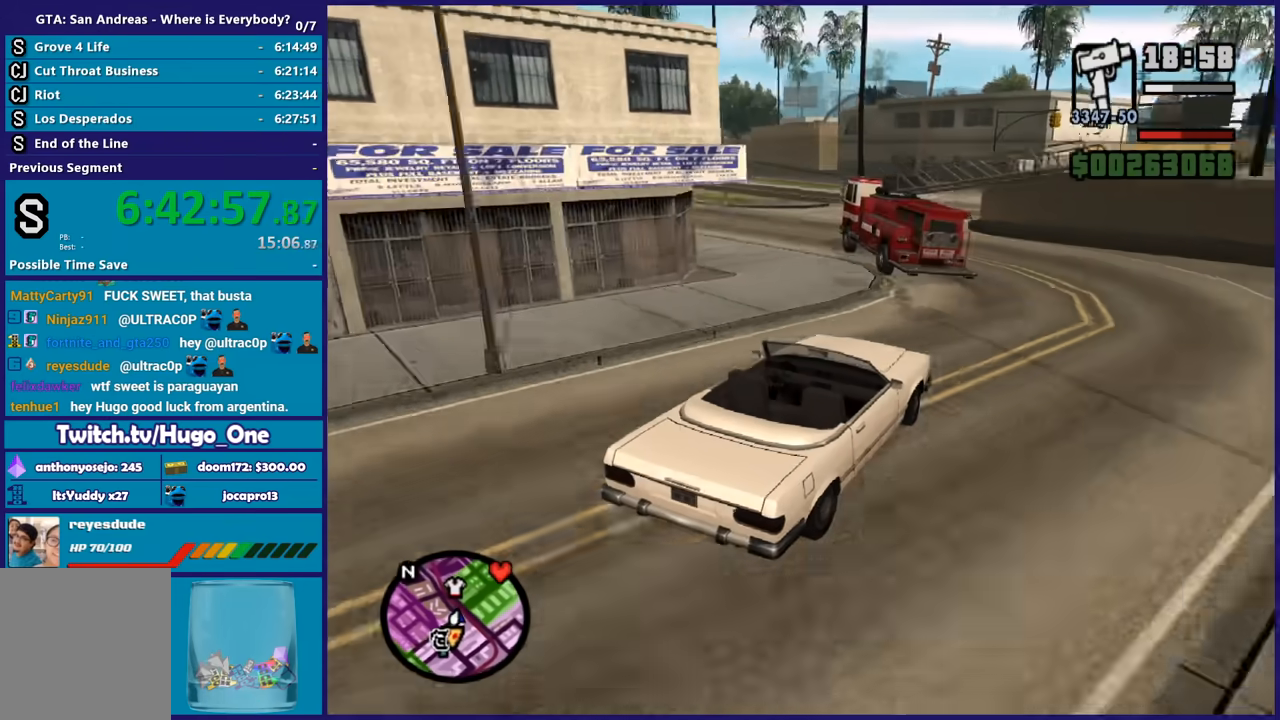
{"buttons": [], "left_stick": "left", "right_stick": "down-right", "button_events": []}
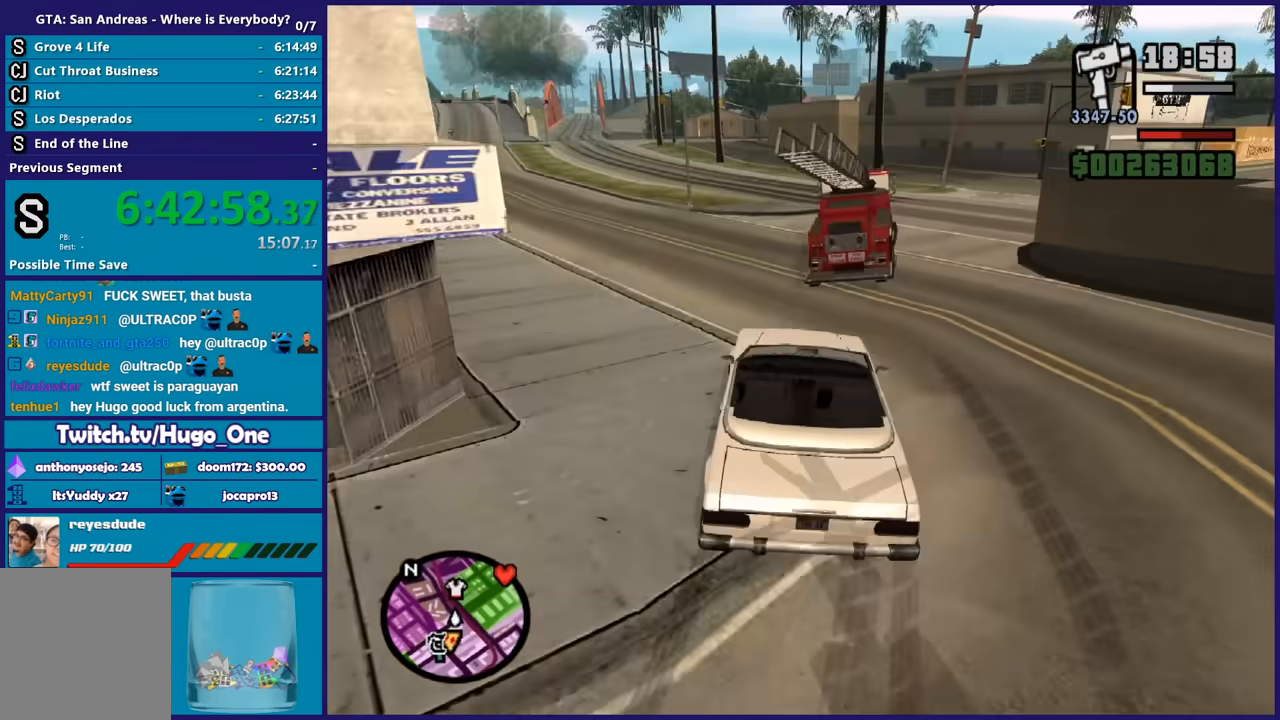
{"buttons": ["A"], "left_stick": "right", "right_stick": "center", "button_events": [[333, "A", "down"]]}
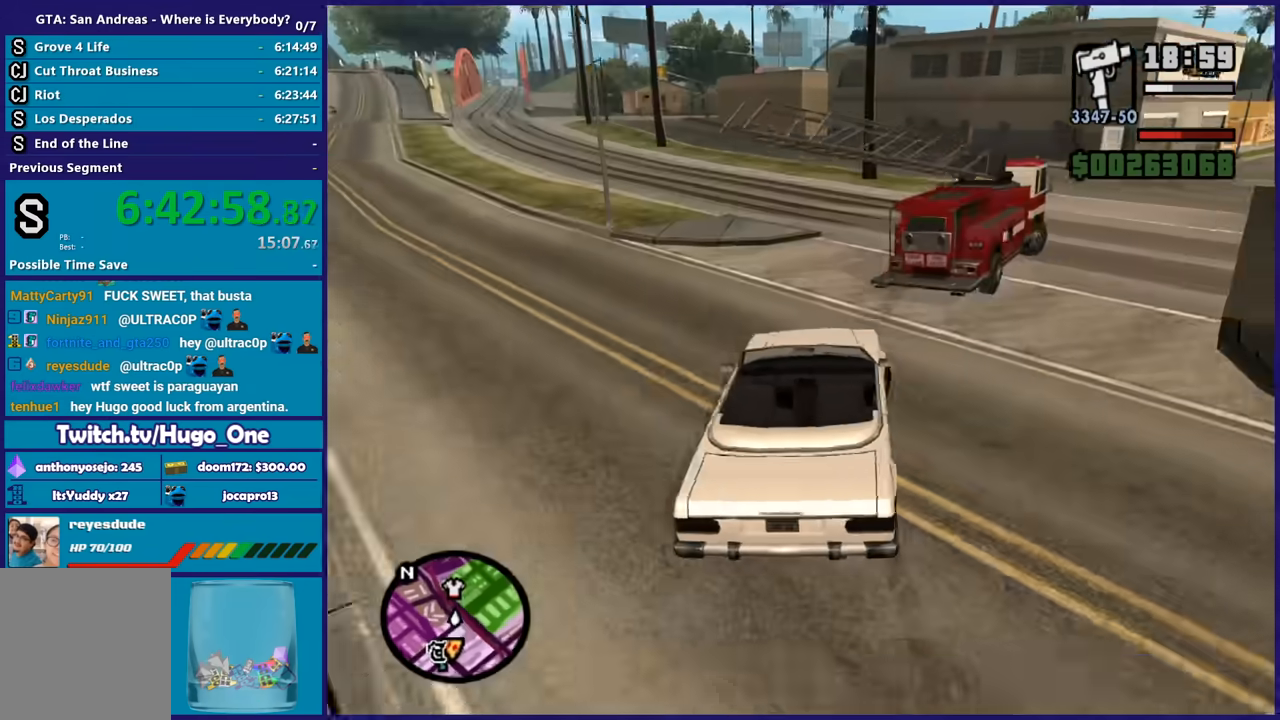
{"buttons": [], "left_stick": "right", "right_stick": "down-right", "button_events": [[200, "A", "up"]]}